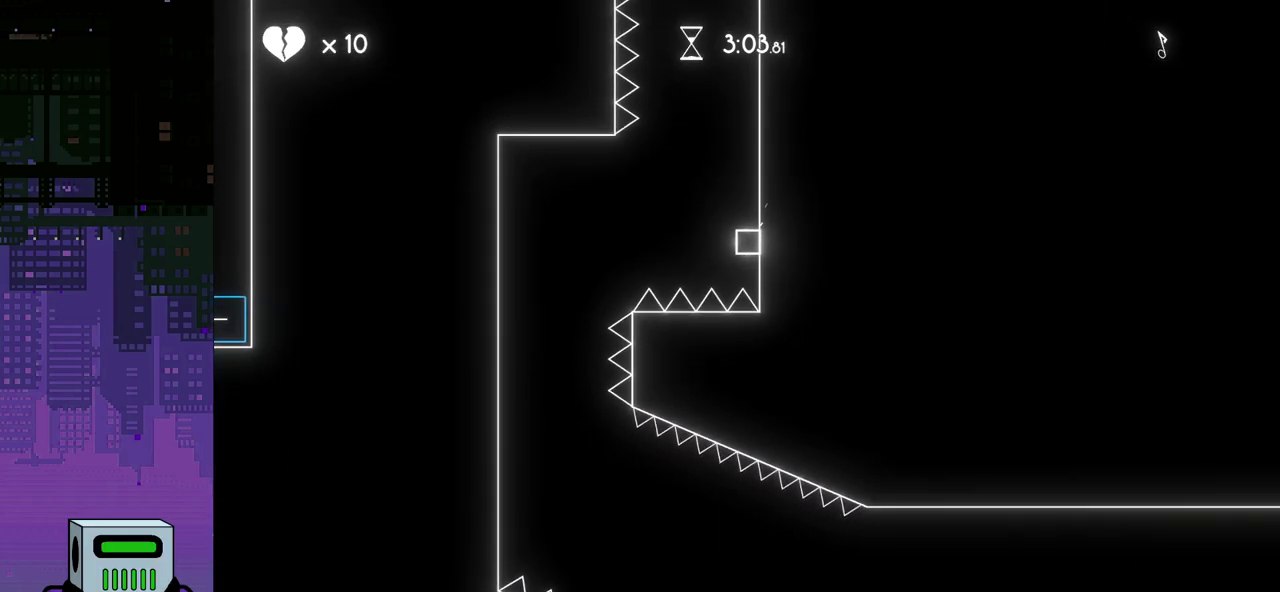
Gameplay with a controller (PlayStation layout); each line is a JSON object with the inputs held at the frame after it. "events" lists button and stick changes between this image and that frame as [ms after this image, input, new state], when the widget could be followed in between. Not read: left_stick right_stick.
{"buttons": [], "events": [[383, "CROSS", "up"]]}
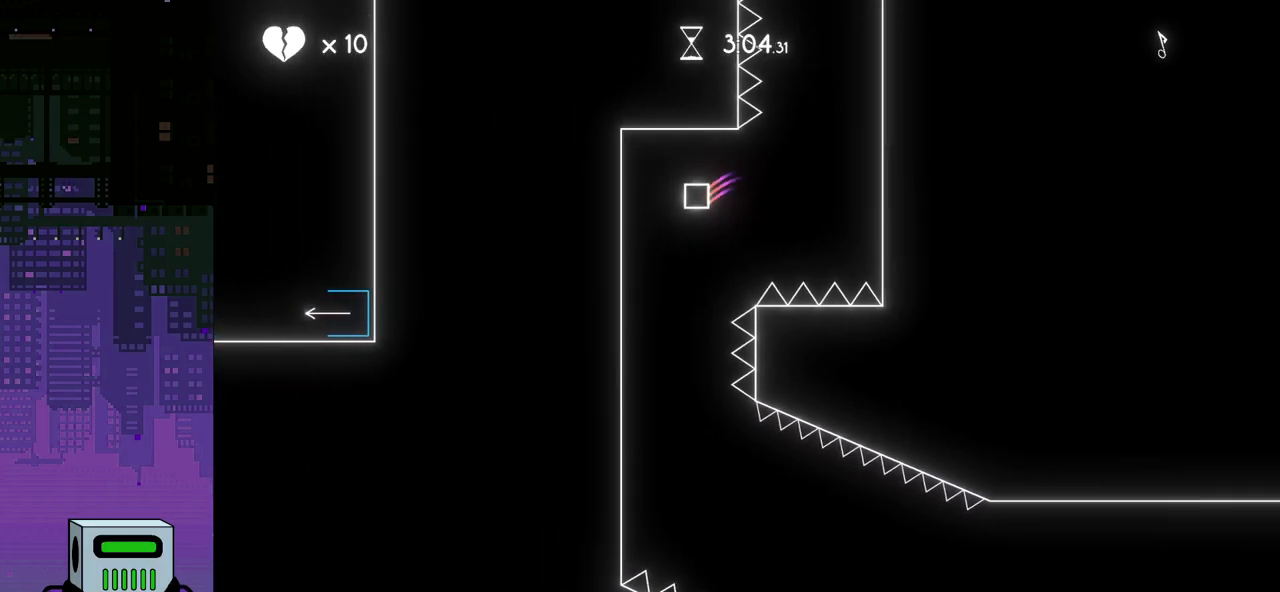
{"buttons": ["DPAD_DOWN", "DPAD_RIGHT"], "events": [[333, "DPAD_RIGHT", "down"], [500, "DPAD_DOWN", "down"]]}
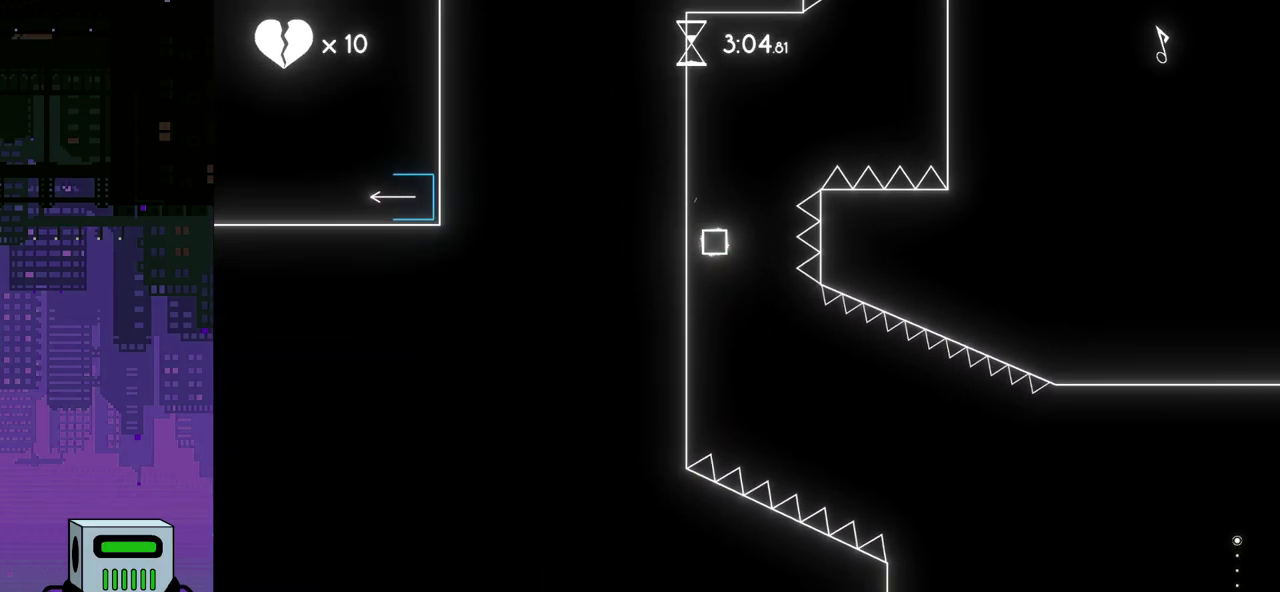
{"buttons": ["DPAD_LEFT"], "events": [[17, "DPAD_LEFT", "down"], [17, "DPAD_RIGHT", "up"], [50, "DPAD_DOWN", "up"]]}
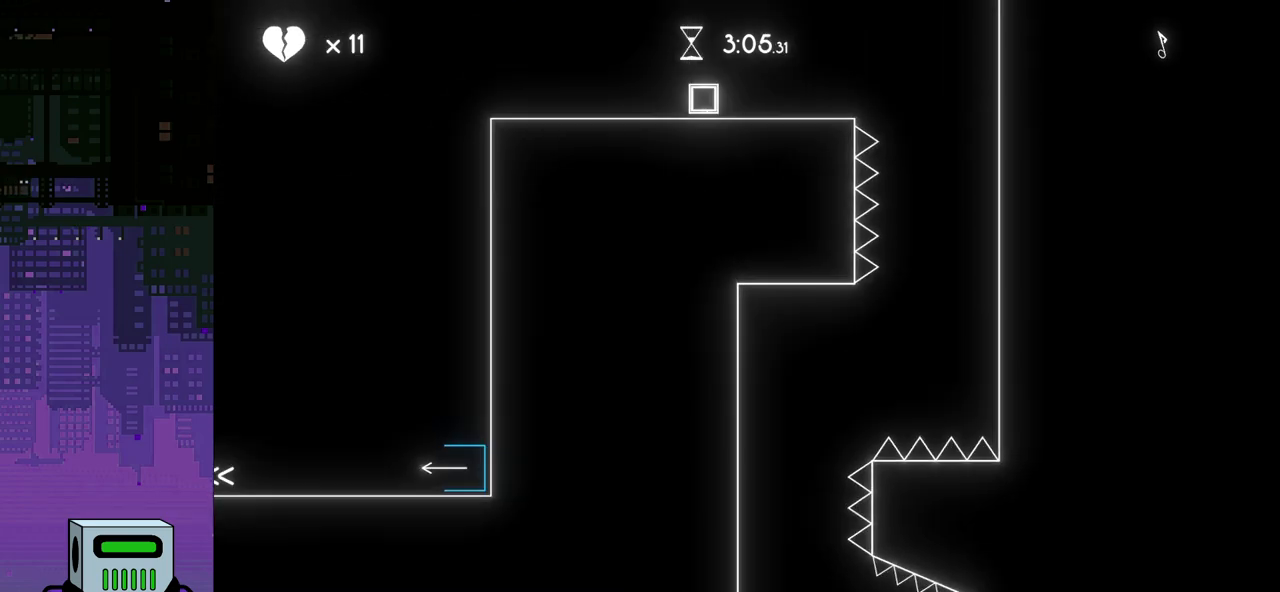
{"buttons": ["DPAD_RIGHT"], "events": [[217, "DPAD_LEFT", "up"], [350, "DPAD_RIGHT", "down"]]}
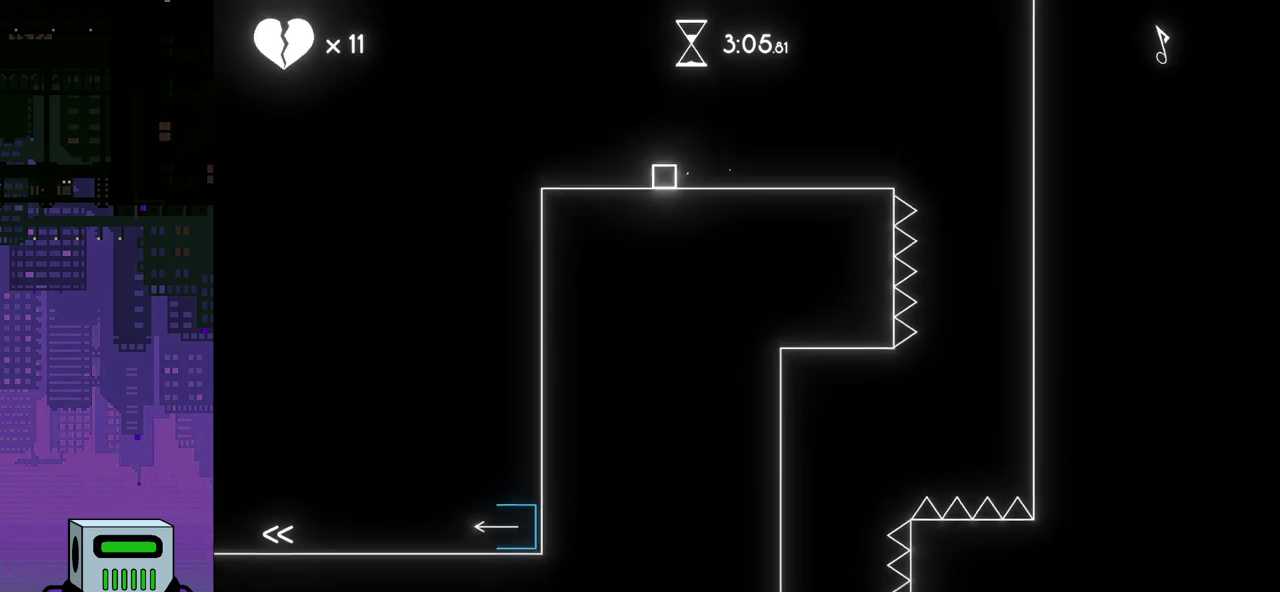
{"buttons": ["CROSS", "DPAD_RIGHT"], "events": [[417, "CROSS", "down"]]}
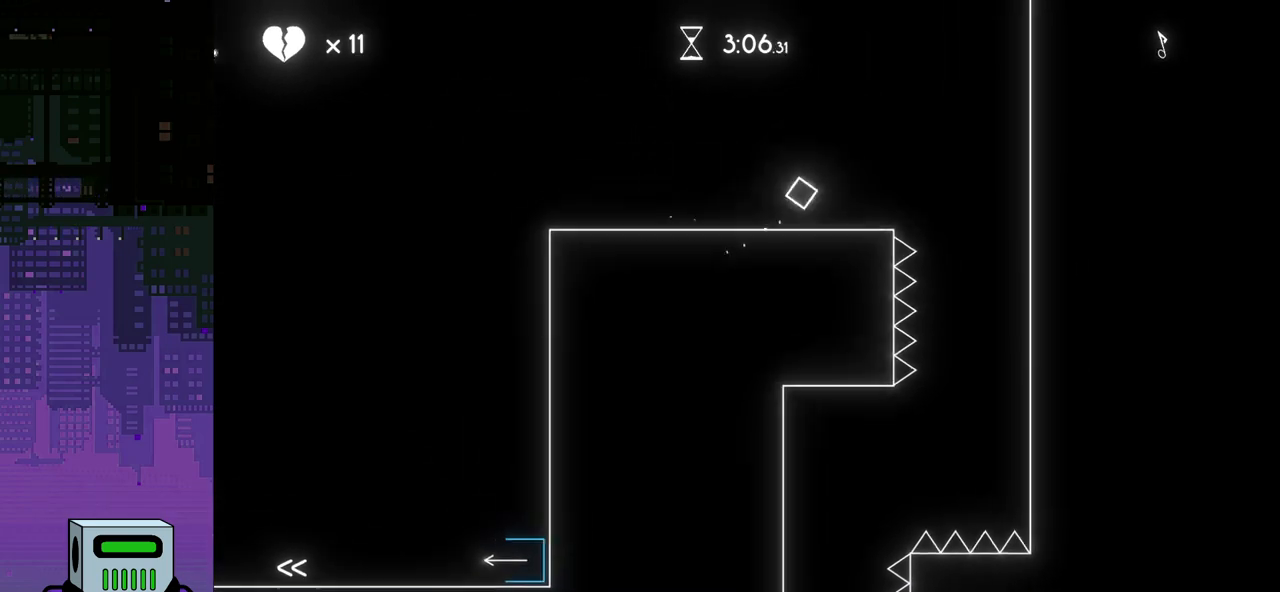
{"buttons": ["DPAD_RIGHT"], "events": [[50, "CROSS", "up"]]}
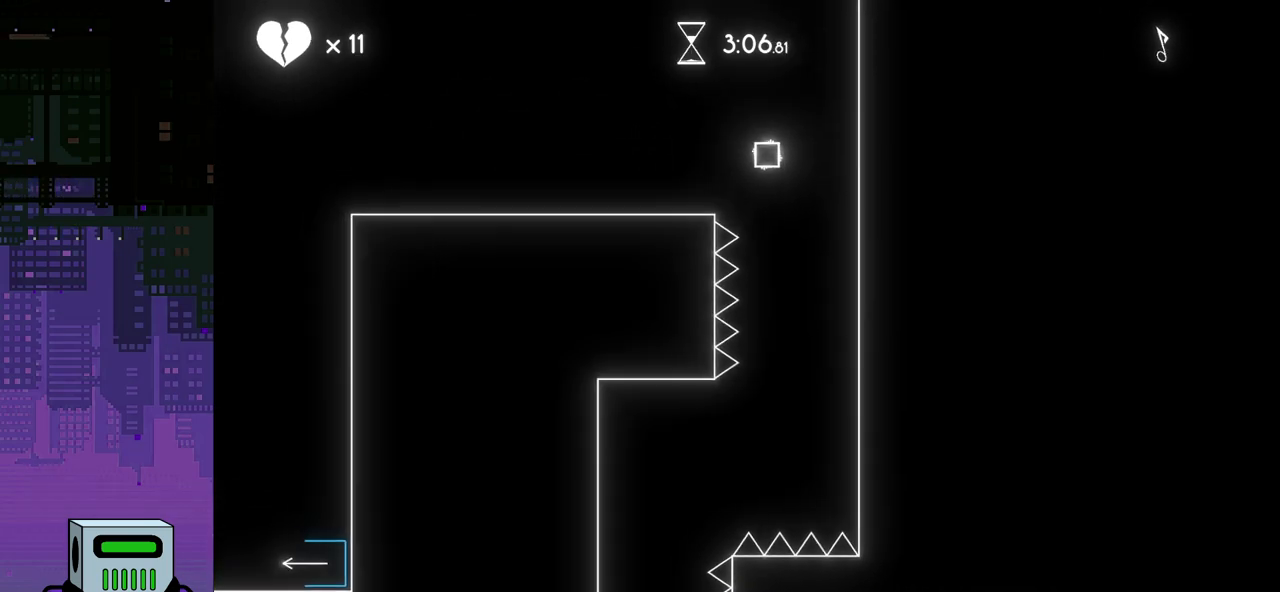
{"buttons": ["DPAD_RIGHT"], "events": []}
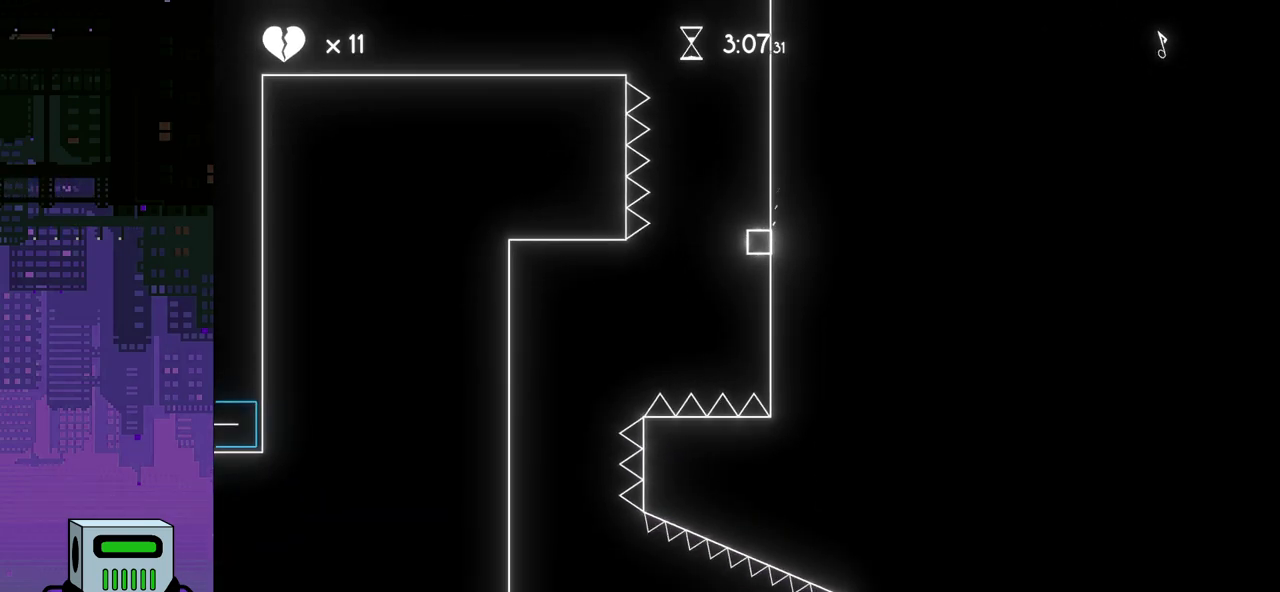
{"buttons": ["CROSS"], "events": [[317, "DPAD_RIGHT", "up"], [400, "CROSS", "down"]]}
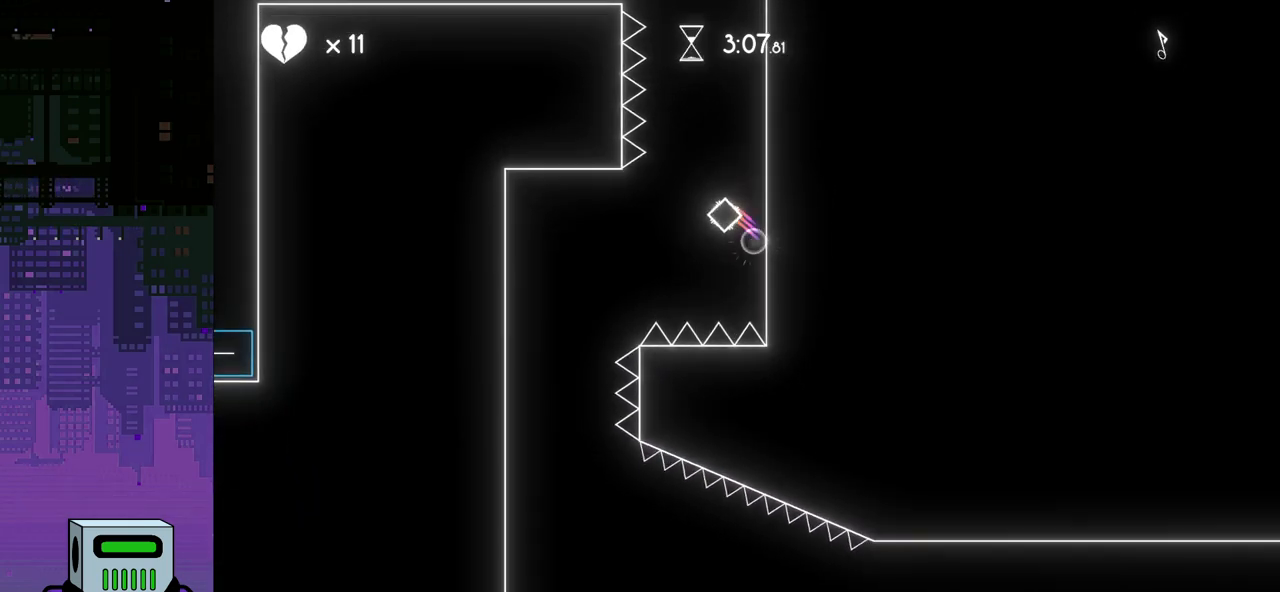
{"buttons": [], "events": [[33, "DPAD_LEFT", "down"], [183, "CROSS", "up"], [500, "DPAD_LEFT", "up"]]}
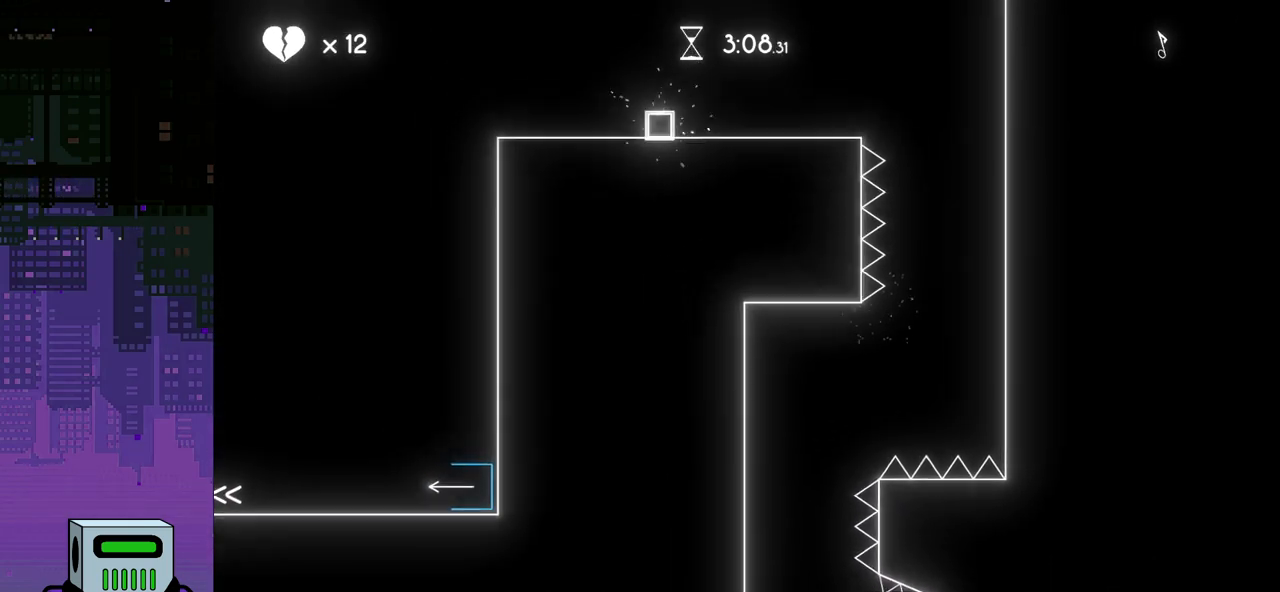
{"buttons": ["DPAD_RIGHT"], "events": [[67, "DPAD_RIGHT", "down"]]}
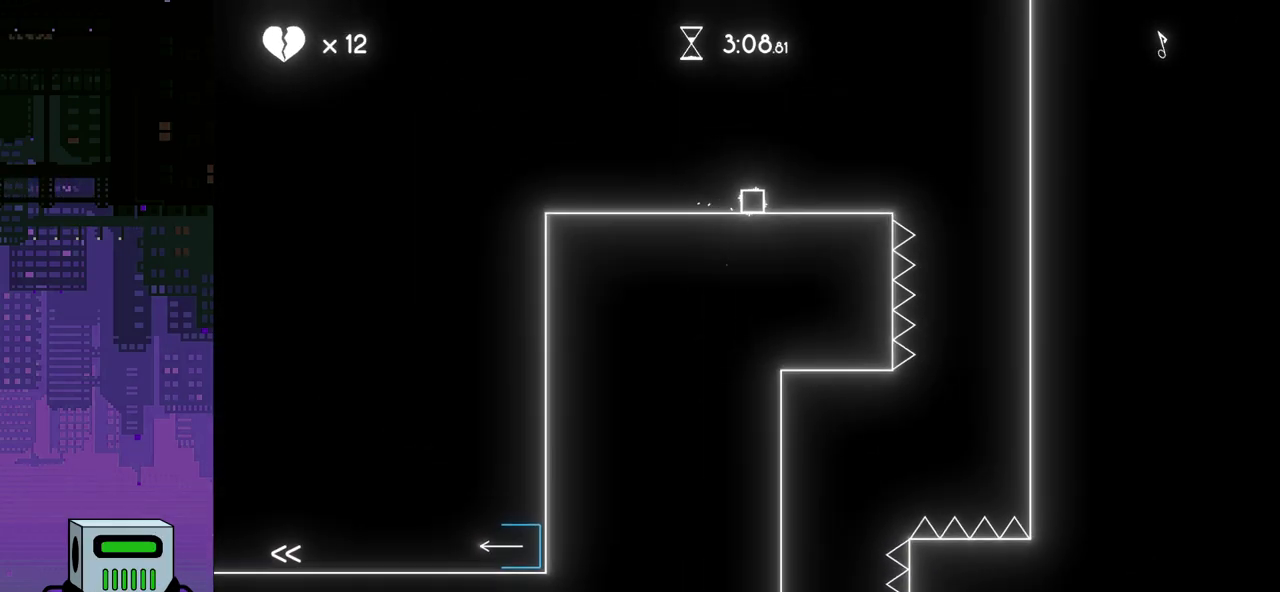
{"buttons": ["DPAD_RIGHT"], "events": [[50, "CROSS", "down"], [150, "CROSS", "up"]]}
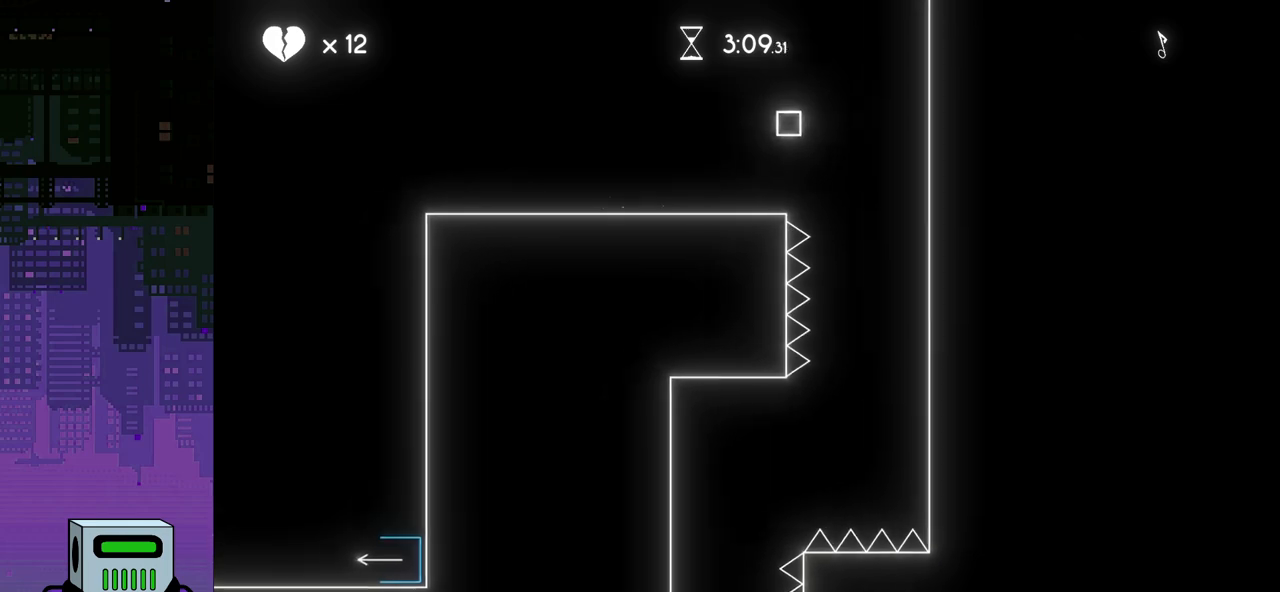
{"buttons": ["DPAD_RIGHT"], "events": [[83, "DPAD_RIGHT", "up"], [217, "DPAD_RIGHT", "down"]]}
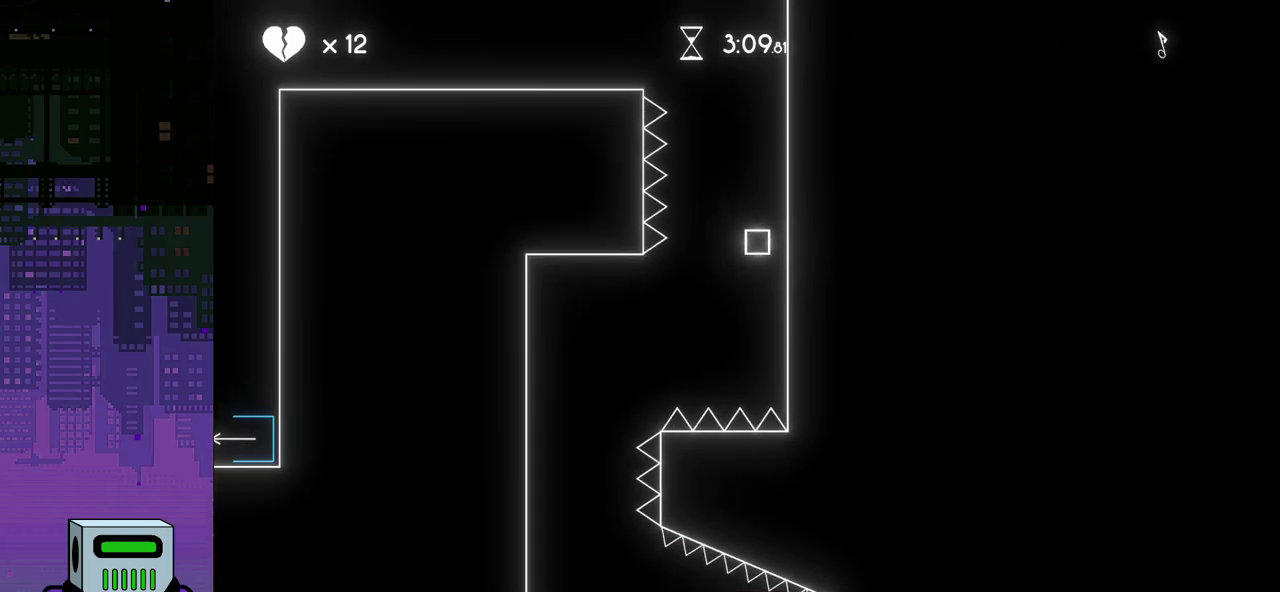
{"buttons": ["CROSS"], "events": [[233, "CROSS", "down"], [233, "DPAD_RIGHT", "up"]]}
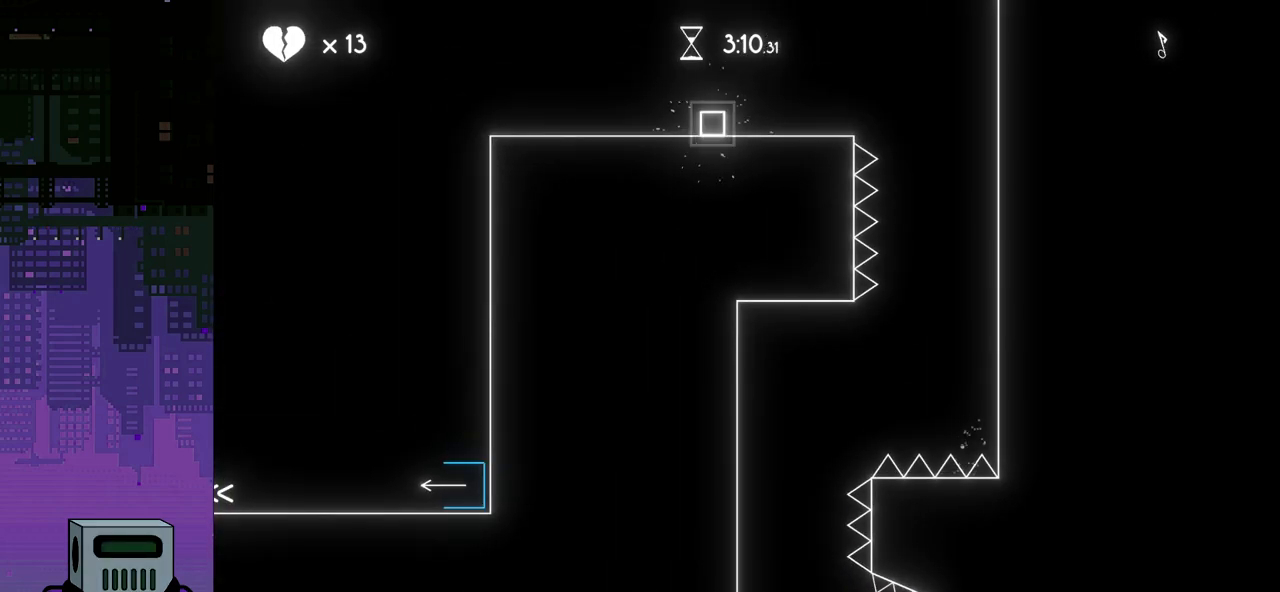
{"buttons": ["DPAD_RIGHT"], "events": [[67, "CROSS", "up"], [67, "DPAD_RIGHT", "down"], [217, "CROSS", "down"], [317, "CROSS", "up"]]}
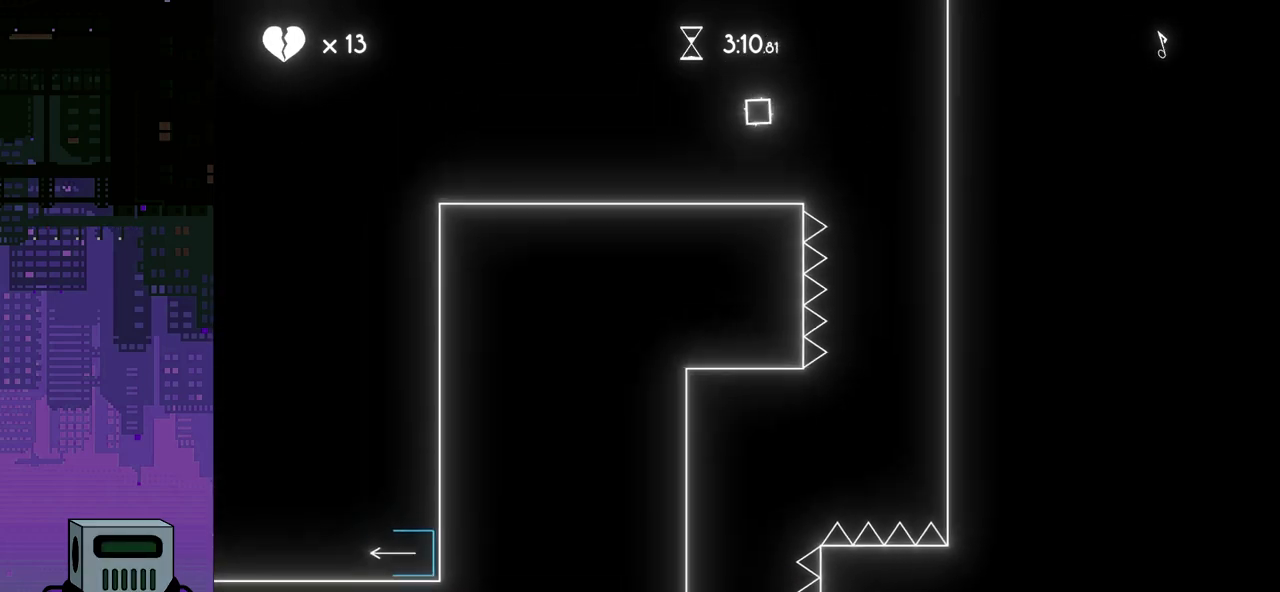
{"buttons": ["DPAD_RIGHT"], "events": [[267, "DPAD_RIGHT", "up"], [383, "DPAD_RIGHT", "down"]]}
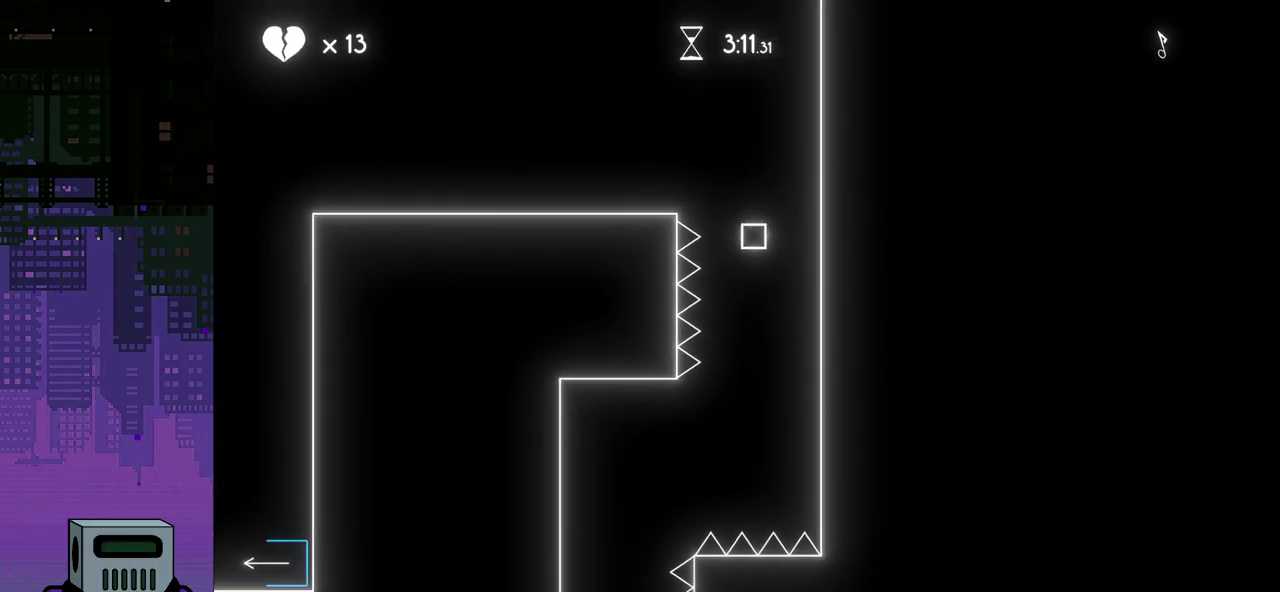
{"buttons": ["CROSS"], "events": [[400, "CROSS", "down"], [467, "DPAD_RIGHT", "up"]]}
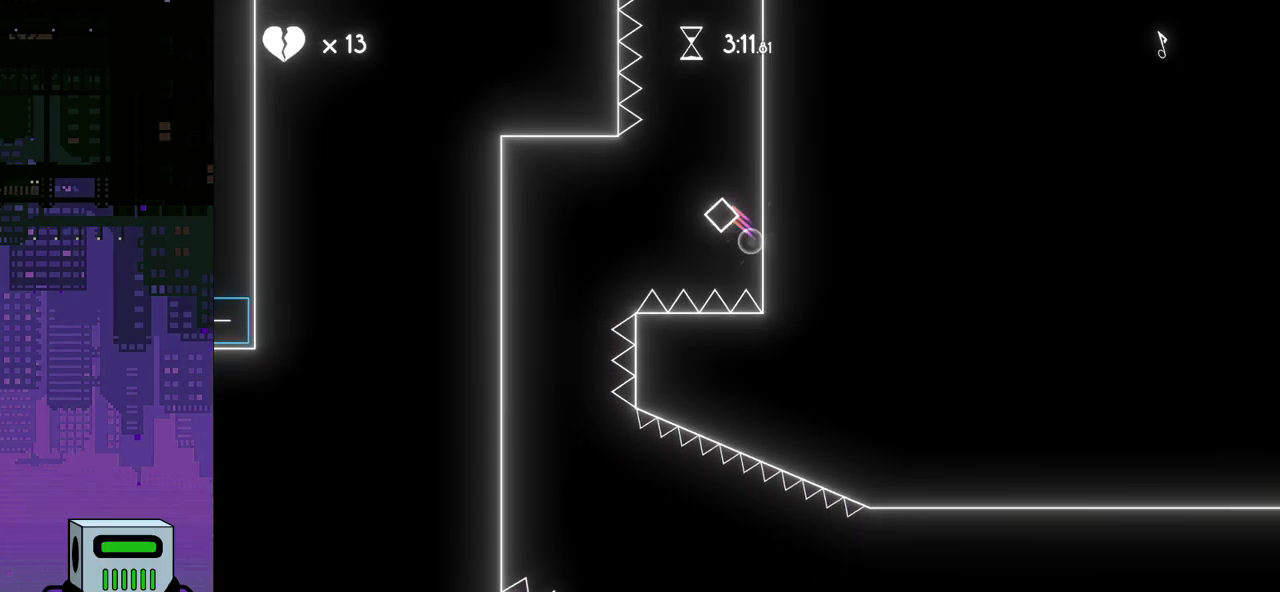
{"buttons": [], "events": [[100, "CROSS", "up"]]}
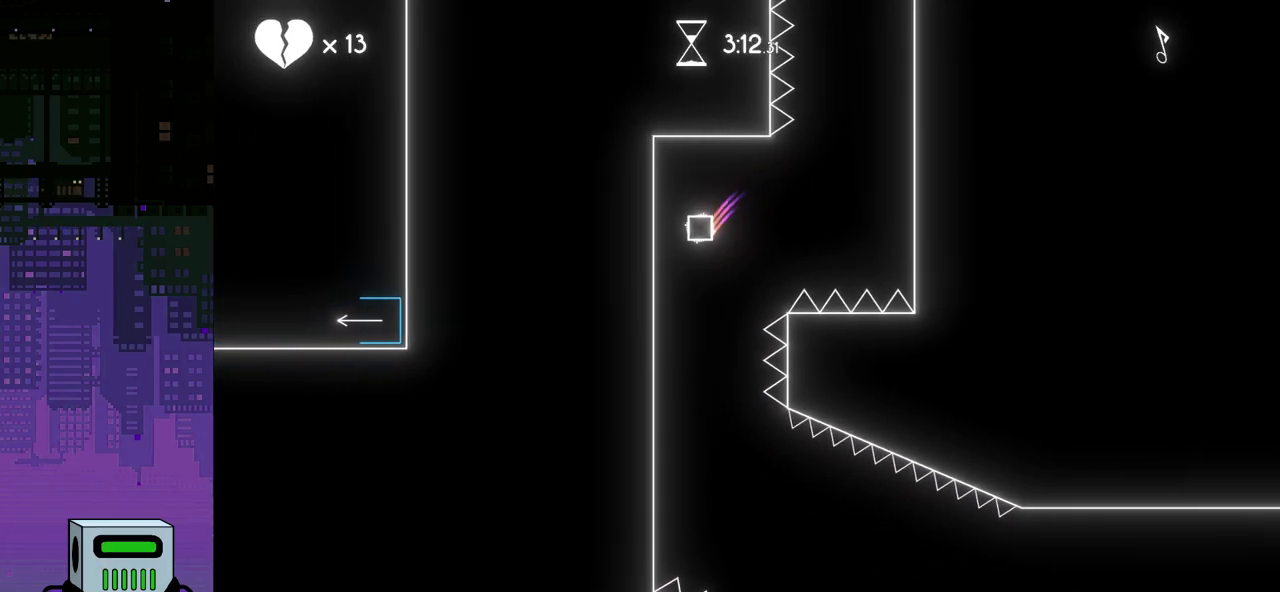
{"buttons": ["DPAD_LEFT"], "events": [[200, "DPAD_RIGHT", "down"], [267, "DPAD_DOWN", "down"], [300, "DPAD_LEFT", "down"], [300, "DPAD_RIGHT", "up"], [317, "DPAD_DOWN", "up"]]}
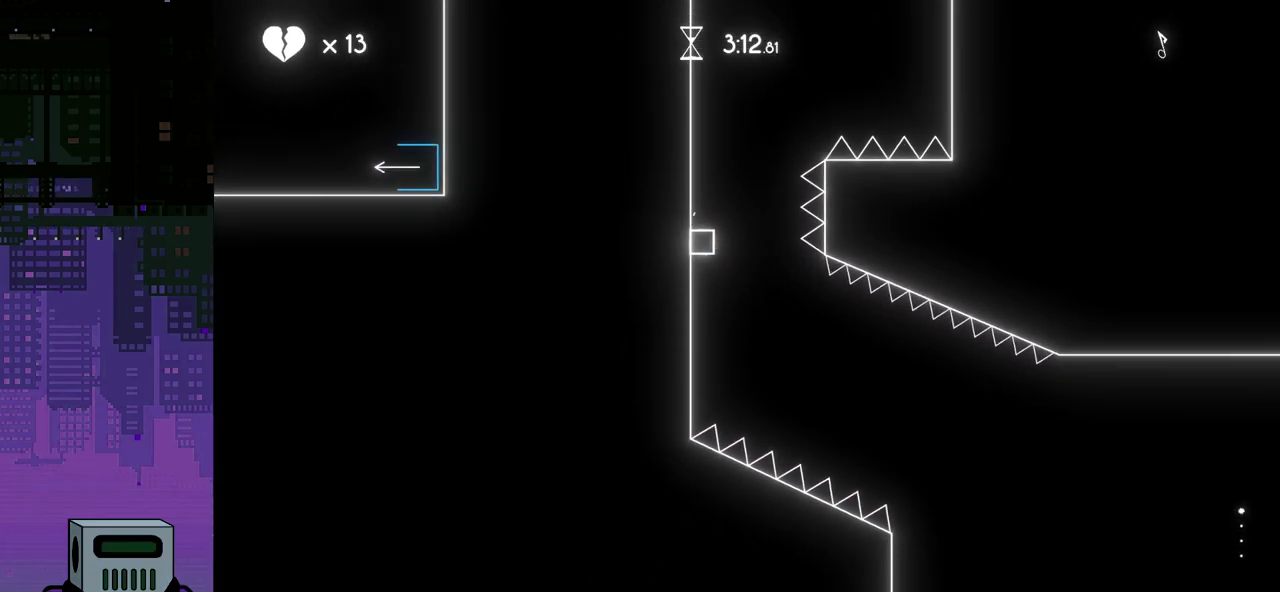
{"buttons": ["DPAD_LEFT"], "events": [[350, "DPAD_LEFT", "up"], [367, "DPAD_DOWN", "down"], [367, "DPAD_RIGHT", "down"], [450, "DPAD_RIGHT", "up"], [467, "DPAD_LEFT", "down"], [483, "DPAD_DOWN", "up"]]}
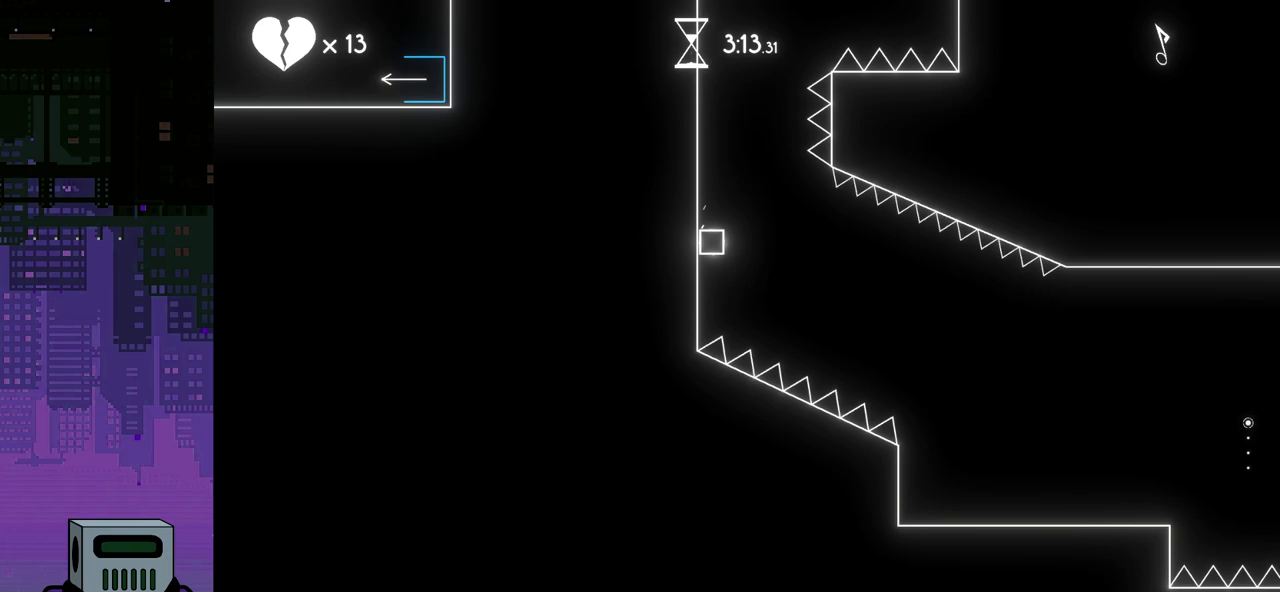
{"buttons": ["CROSS", "DPAD_LEFT"], "events": [[467, "CROSS", "down"]]}
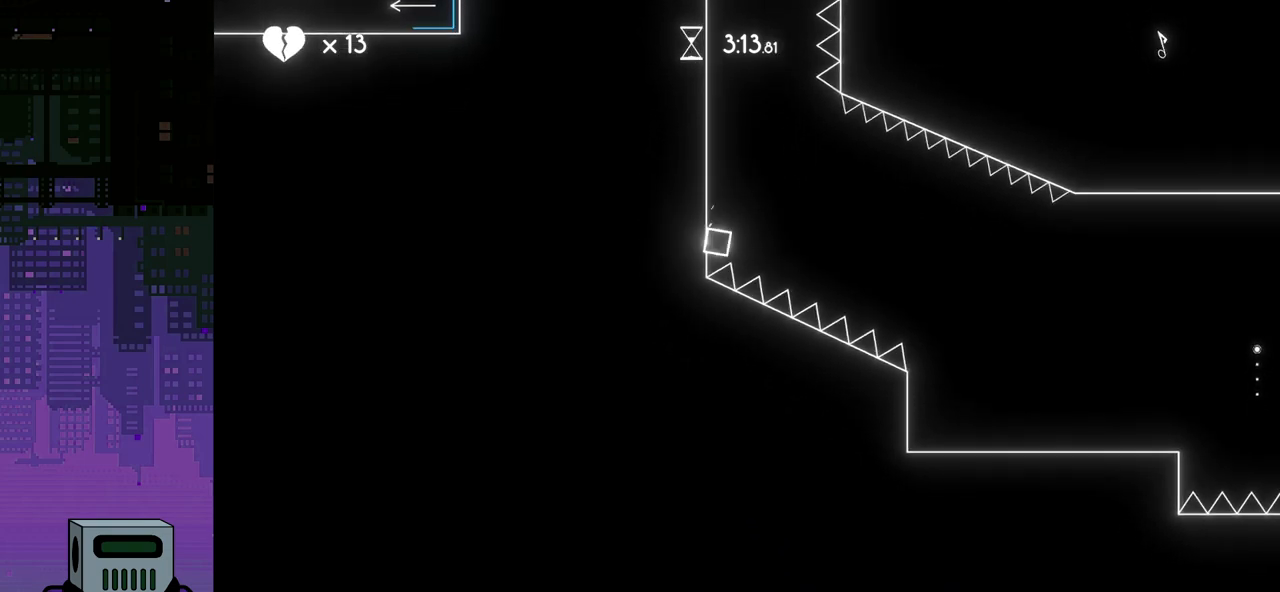
{"buttons": ["DPAD_LEFT"], "events": [[467, "CROSS", "up"]]}
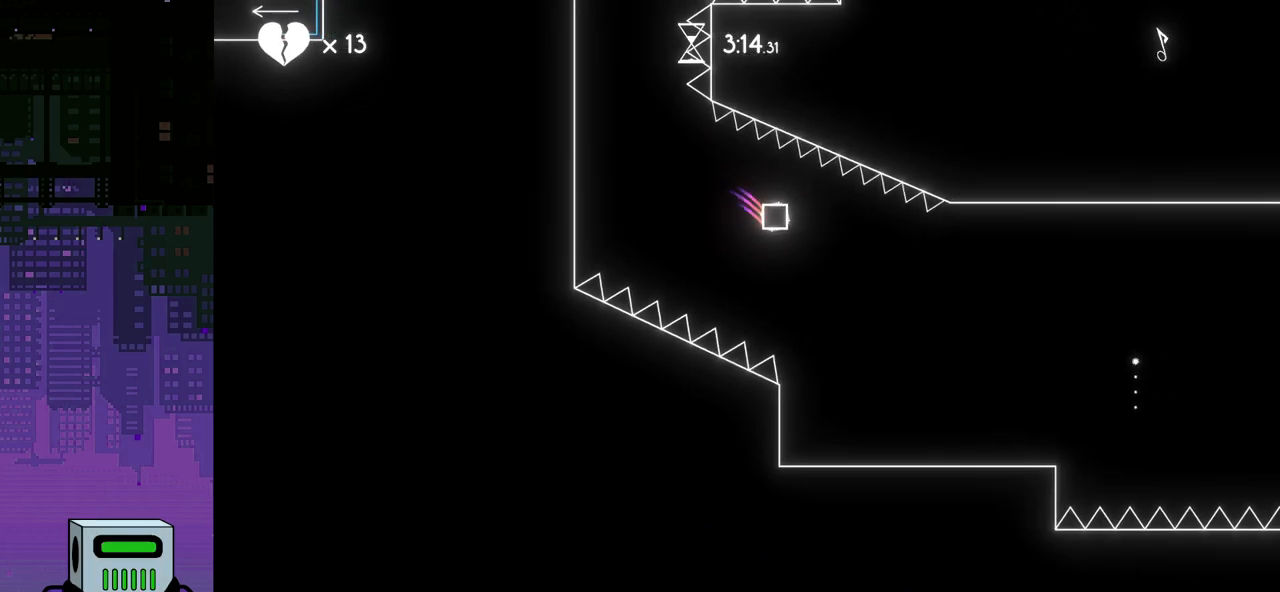
{"buttons": [], "events": [[33, "DPAD_LEFT", "up"]]}
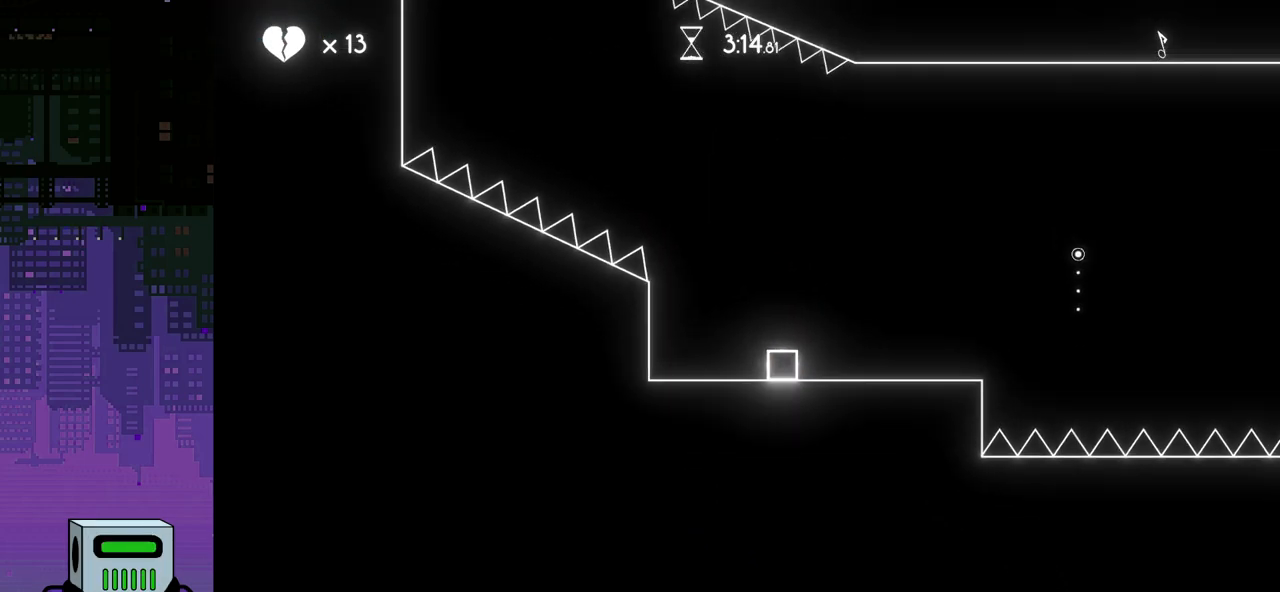
{"buttons": [], "events": [[117, "DPAD_RIGHT", "down"], [467, "DPAD_RIGHT", "up"]]}
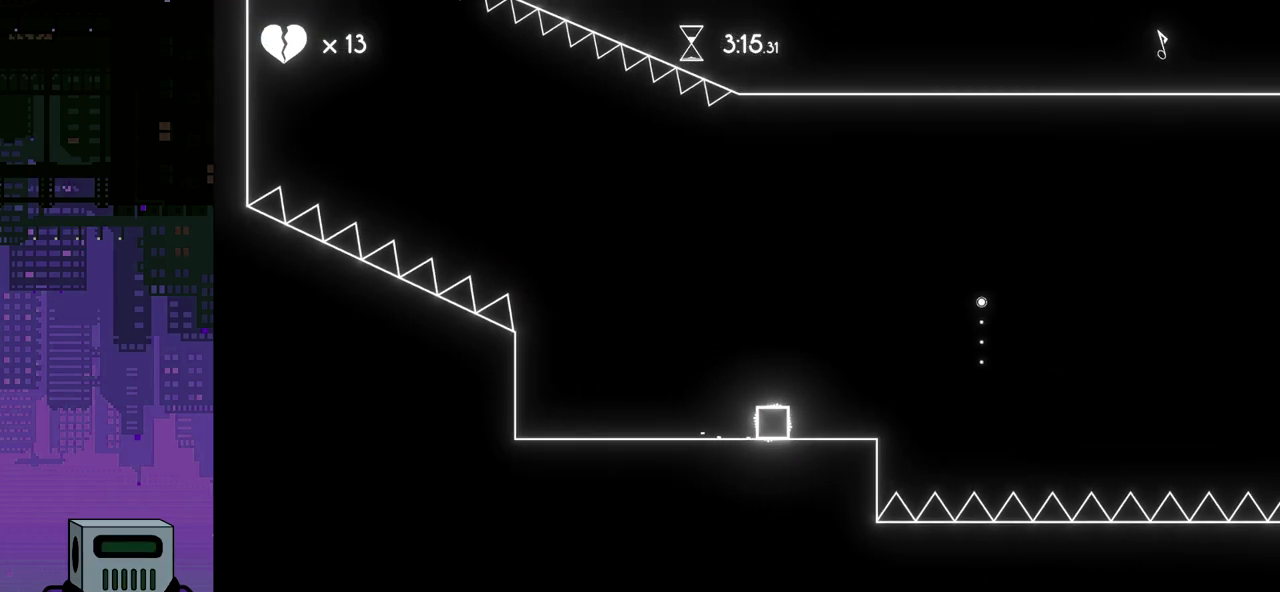
{"buttons": [], "events": [[267, "DPAD_RIGHT", "down"], [367, "DPAD_RIGHT", "up"]]}
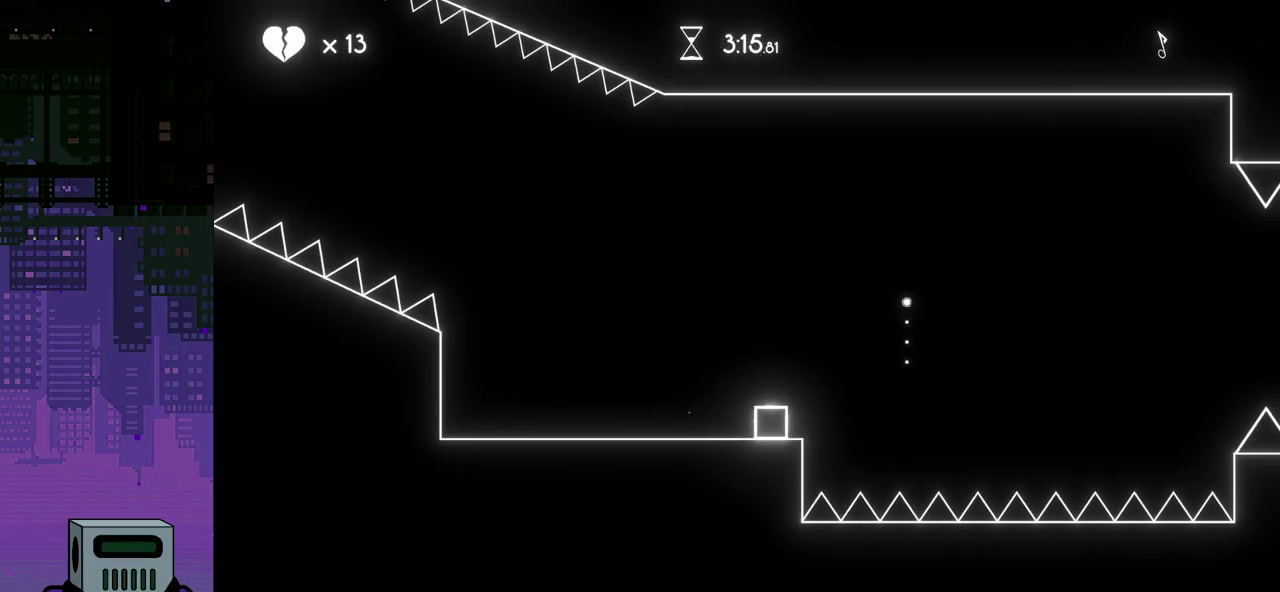
{"buttons": ["DPAD_DOWN", "DPAD_RIGHT"], "events": [[233, "DPAD_RIGHT", "down"], [267, "CROSS", "down"], [283, "DPAD_DOWN", "down"], [417, "CROSS", "up"]]}
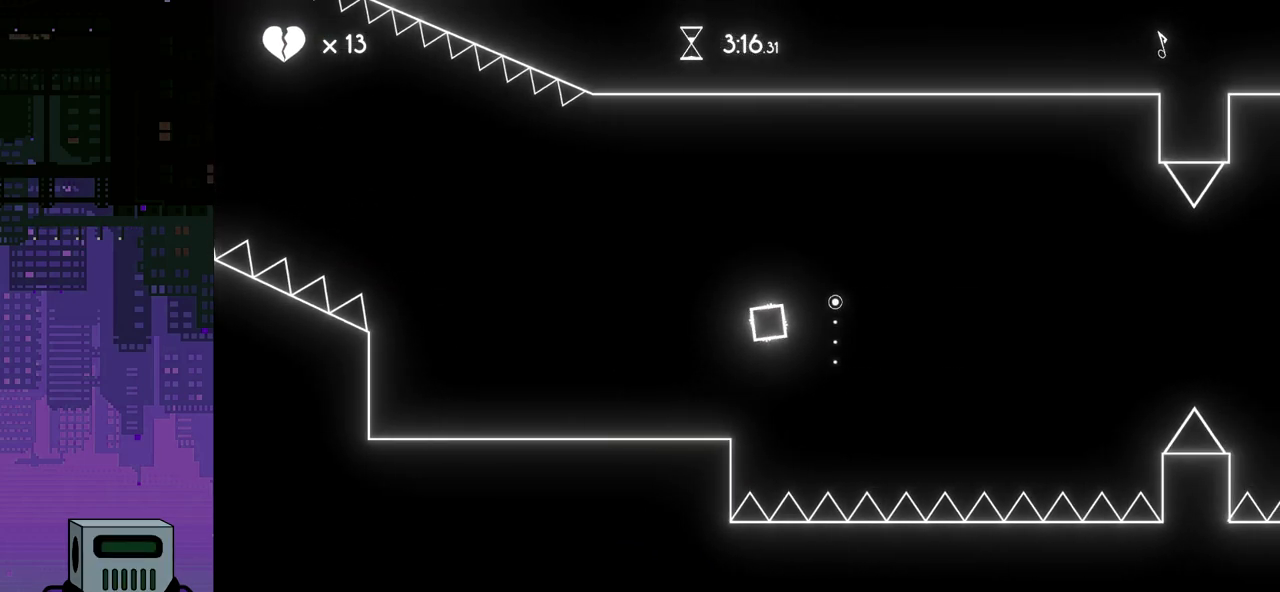
{"buttons": ["DPAD_LEFT"], "events": [[67, "DPAD_DOWN", "up"], [167, "DPAD_DOWN", "down"], [200, "DPAD_RIGHT", "up"], [217, "DPAD_LEFT", "down"], [233, "DPAD_DOWN", "up"]]}
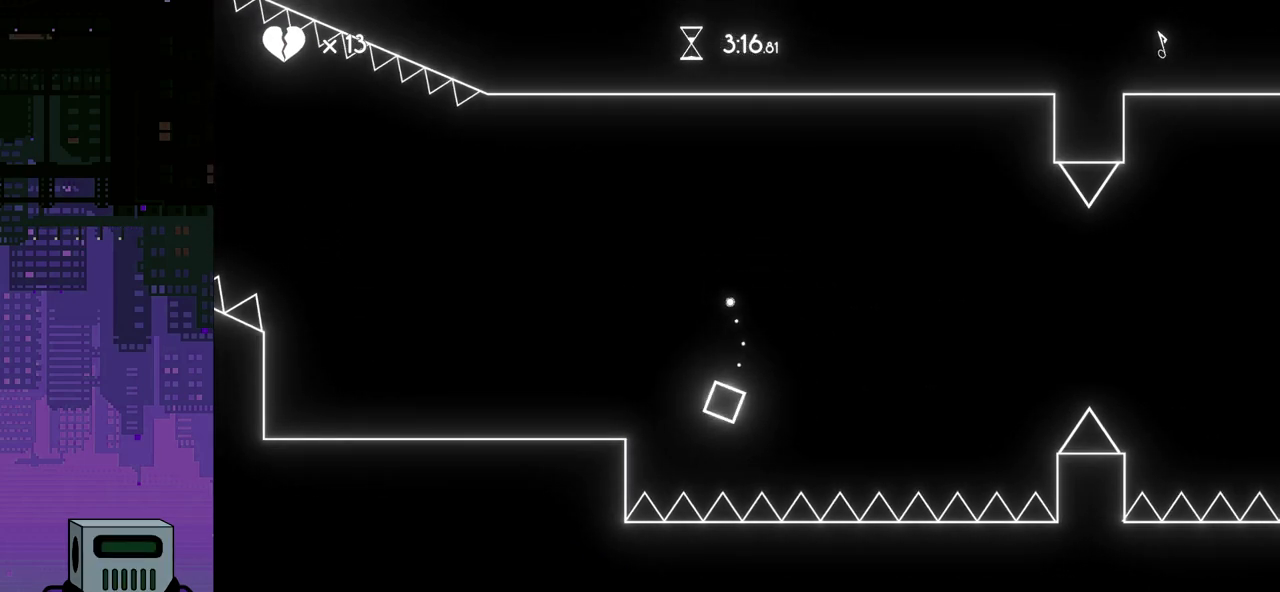
{"buttons": ["DPAD_RIGHT"], "events": [[300, "DPAD_LEFT", "up"], [350, "DPAD_RIGHT", "down"]]}
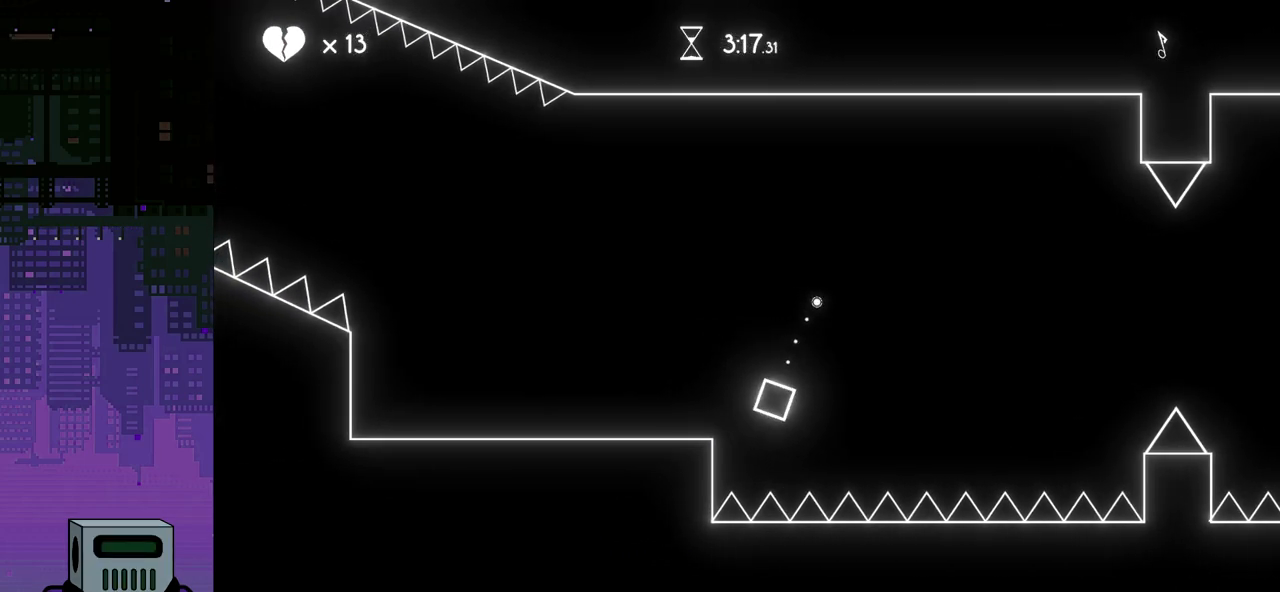
{"buttons": ["CROSS", "DPAD_RIGHT"], "events": [[183, "CROSS", "down"]]}
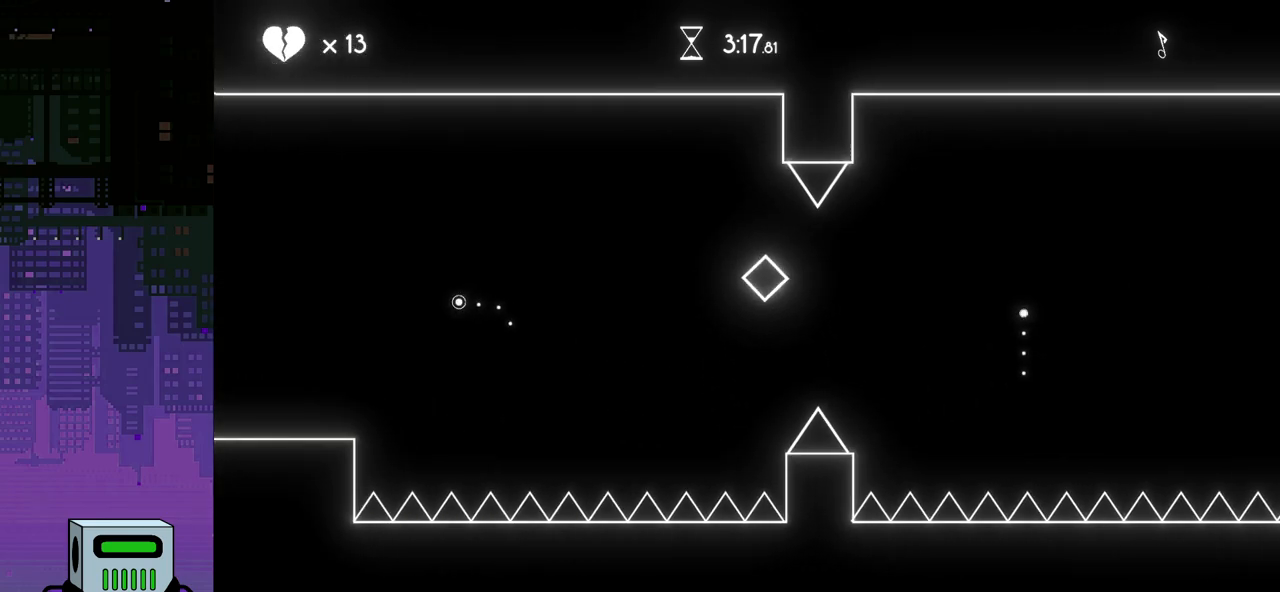
{"buttons": ["DPAD_DOWN", "DPAD_LEFT"], "events": [[367, "CROSS", "up"], [483, "DPAD_DOWN", "down"], [483, "DPAD_RIGHT", "up"], [500, "DPAD_LEFT", "down"]]}
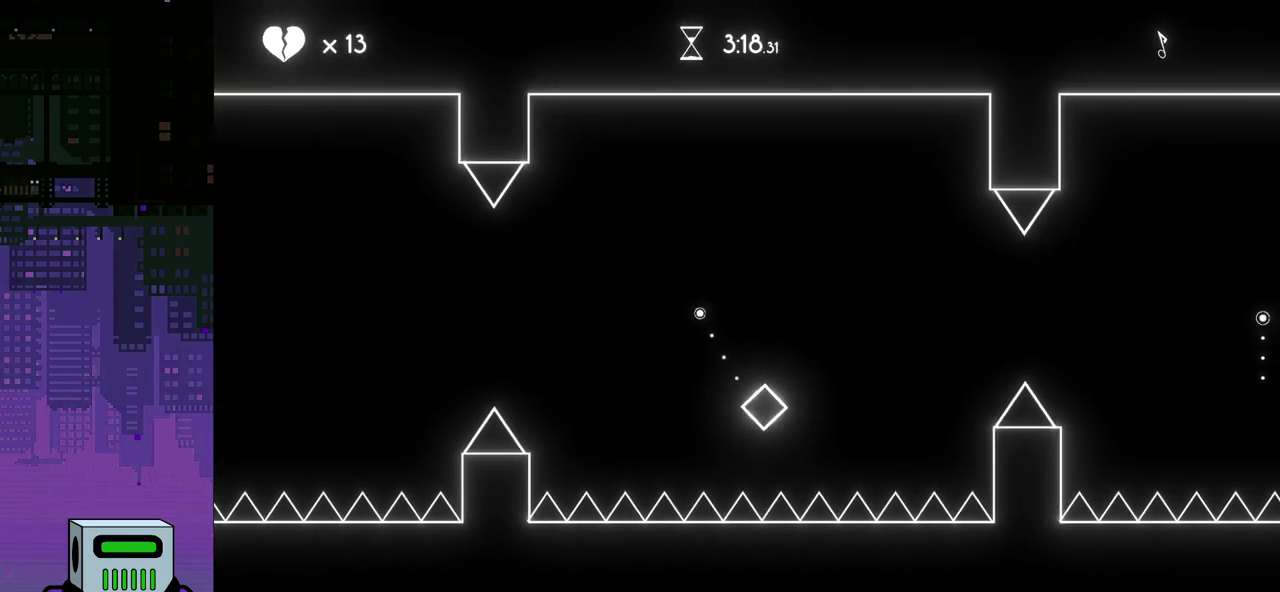
{"buttons": ["DPAD_LEFT"], "events": [[17, "DPAD_DOWN", "up"]]}
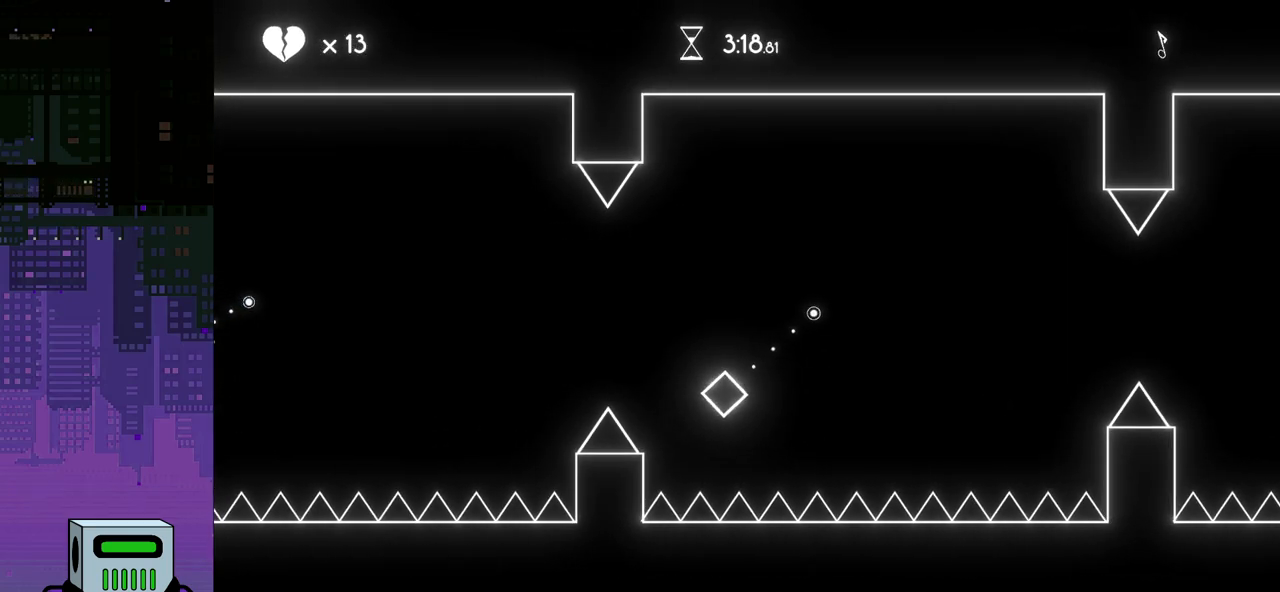
{"buttons": ["CROSS", "DPAD_RIGHT"], "events": [[100, "DPAD_LEFT", "up"], [167, "DPAD_RIGHT", "down"], [483, "CROSS", "down"]]}